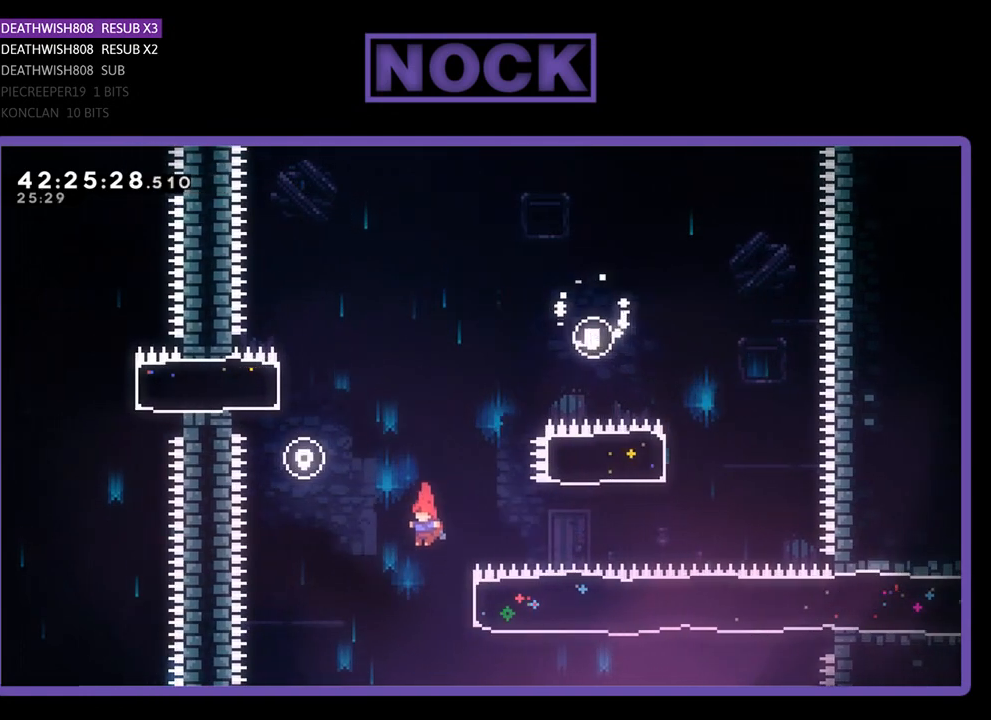
Gameplay with a controller (PlayStation layout); each line is a JSON object with the inputs held at the frame after it. "events" lists button and stick changes between this image and that frame as [ms after this image, input, new state], when the widget could be followed in between. Not read: right_stick.
{"buttons": ["R2", "DPAD_RIGHT"], "left_stick": "center", "events": [[100, "DPAD_RIGHT", "down"], [167, "CIRCLE", "down"], [400, "CIRCLE", "up"]]}
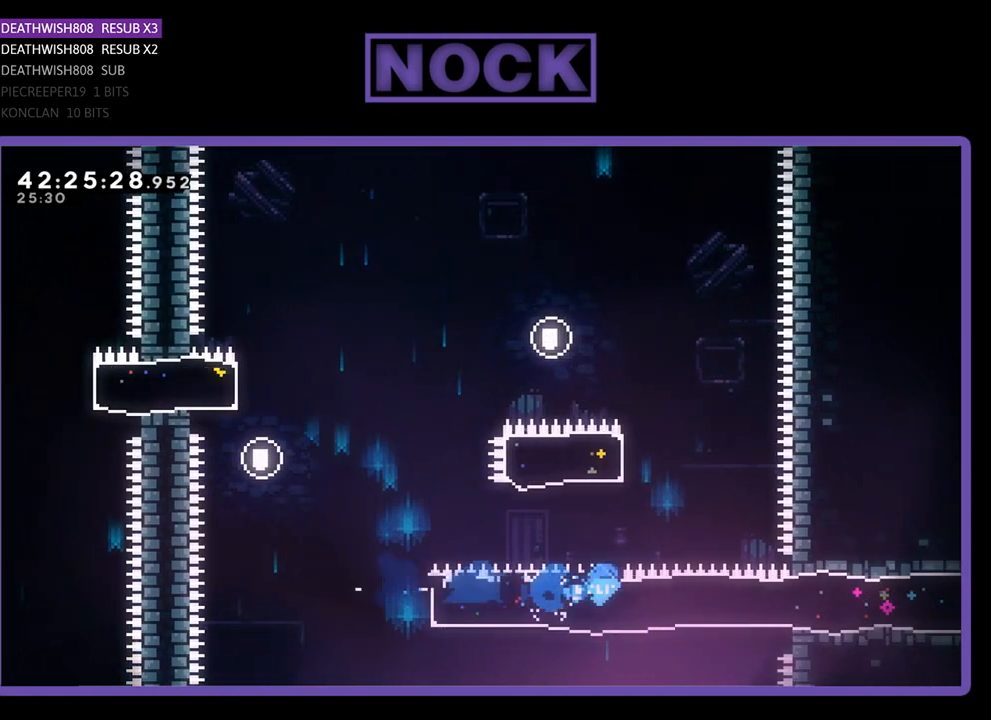
{"buttons": ["R2", "DPAD_RIGHT"], "left_stick": "center", "events": []}
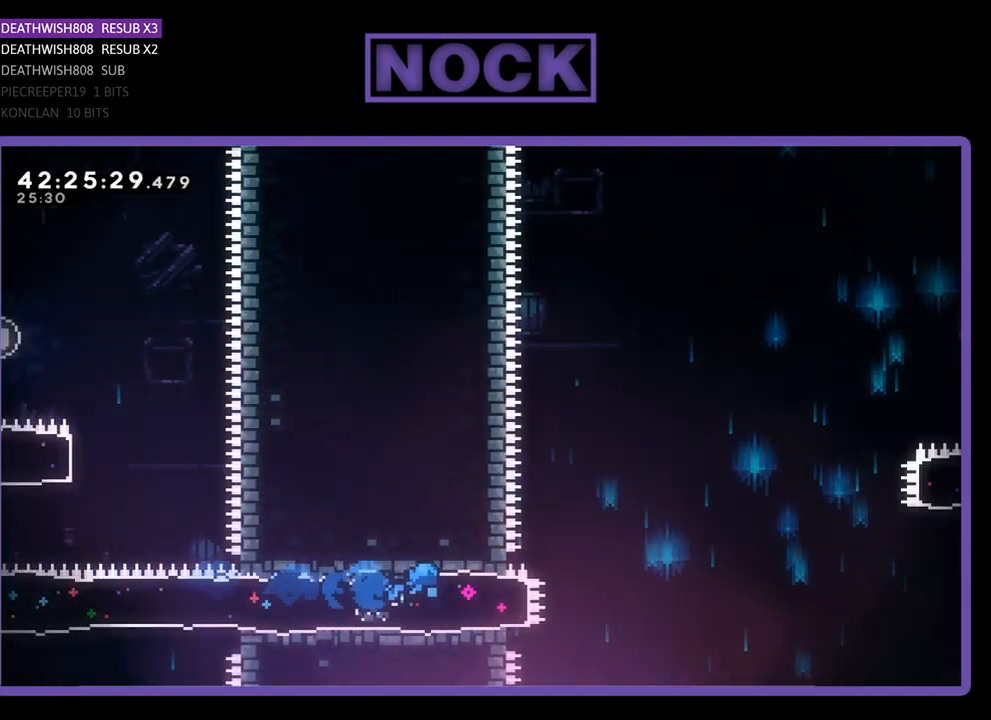
{"buttons": ["R2", "DPAD_RIGHT"], "left_stick": "center", "events": [[300, "CROSS", "down"], [500, "CROSS", "up"]]}
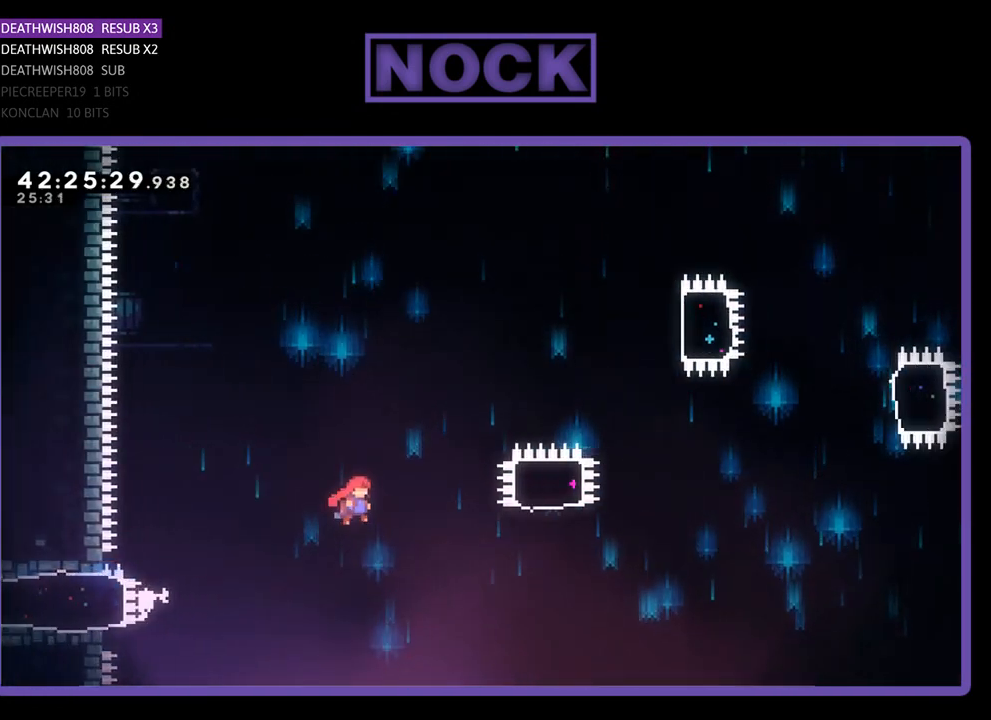
{"buttons": ["CIRCLE", "R2", "DPAD_UP"], "left_stick": "center", "events": [[400, "DPAD_UP", "down"], [433, "CIRCLE", "down"], [500, "DPAD_RIGHT", "up"]]}
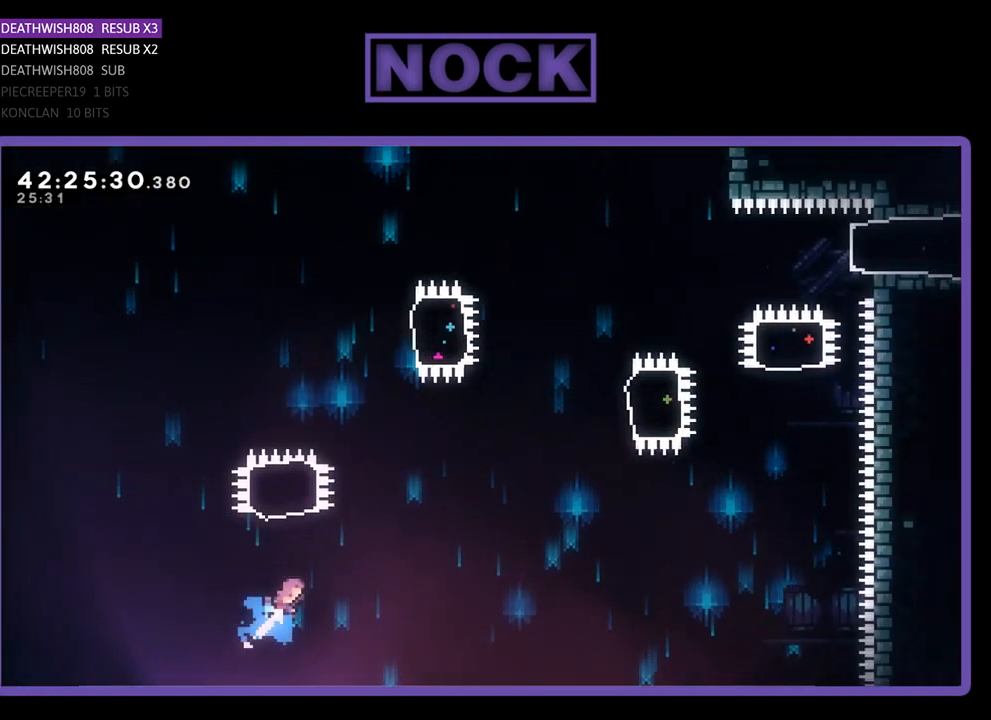
{"buttons": ["R2"], "left_stick": "center", "events": [[333, "DPAD_LEFT", "down"], [400, "CIRCLE", "up"], [467, "DPAD_LEFT", "up"], [467, "DPAD_UP", "up"]]}
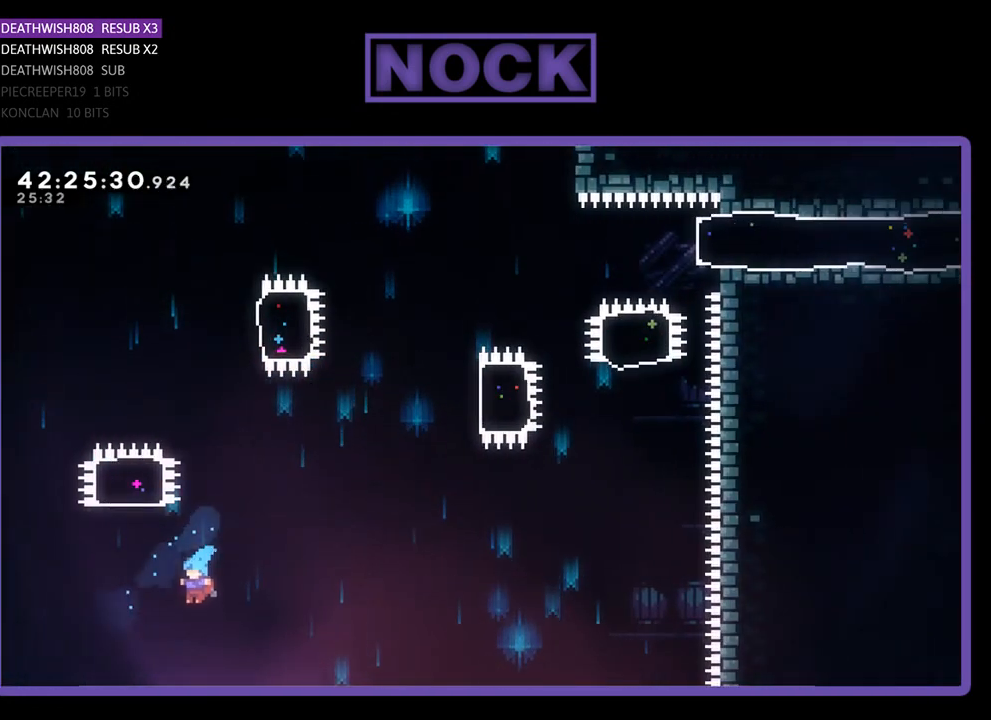
{"buttons": [], "left_stick": "center", "events": [[133, "R2", "up"]]}
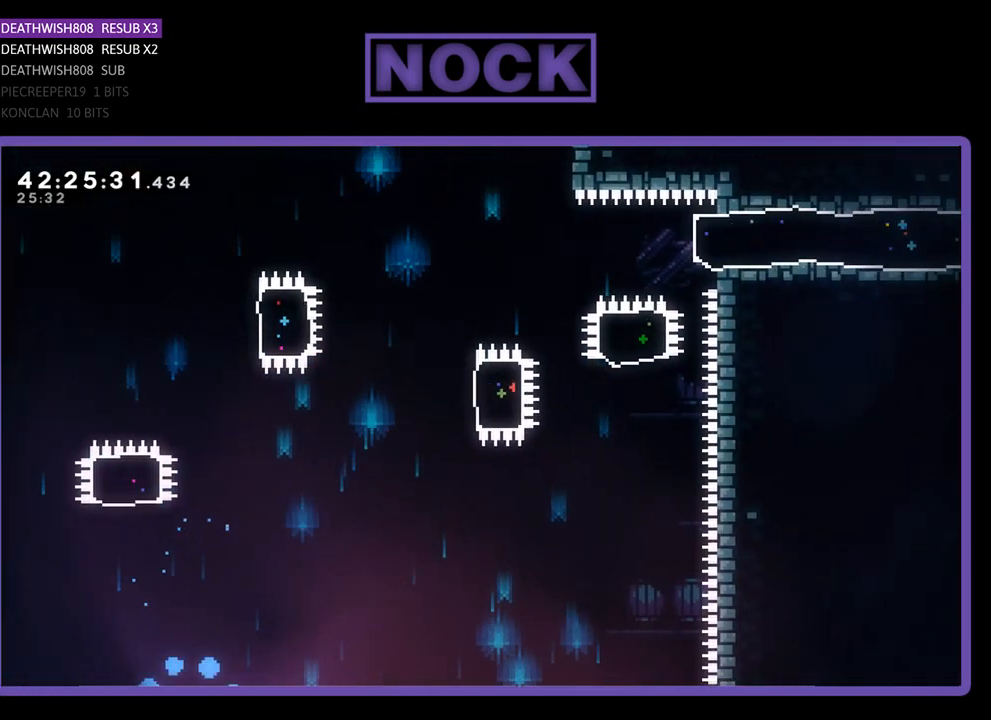
{"buttons": [], "left_stick": "center", "events": []}
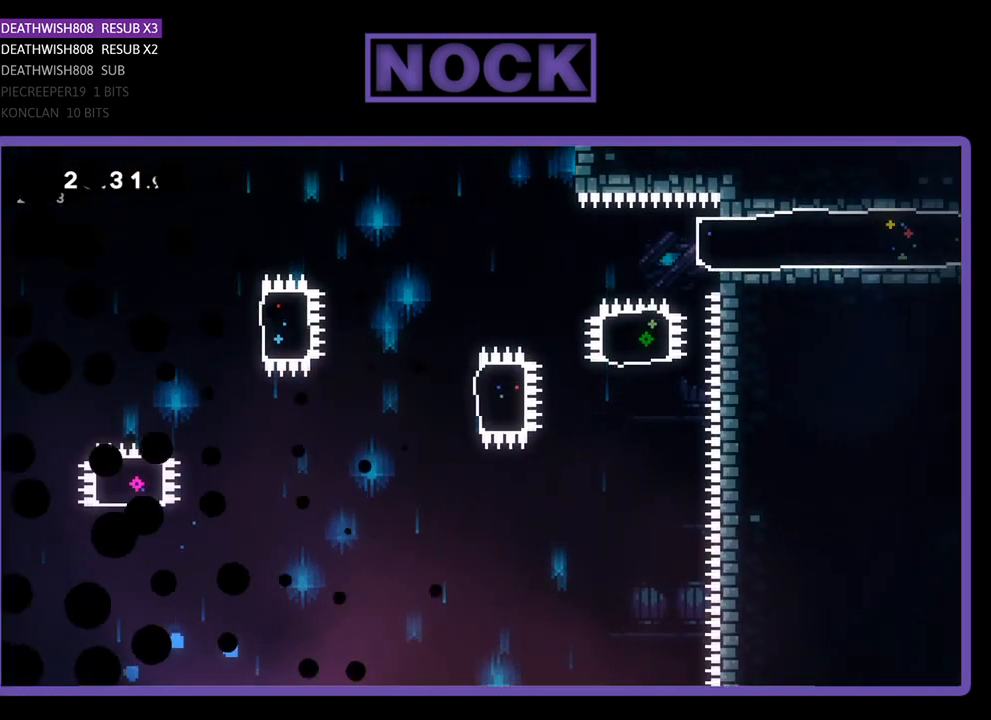
{"buttons": [], "left_stick": "center", "events": []}
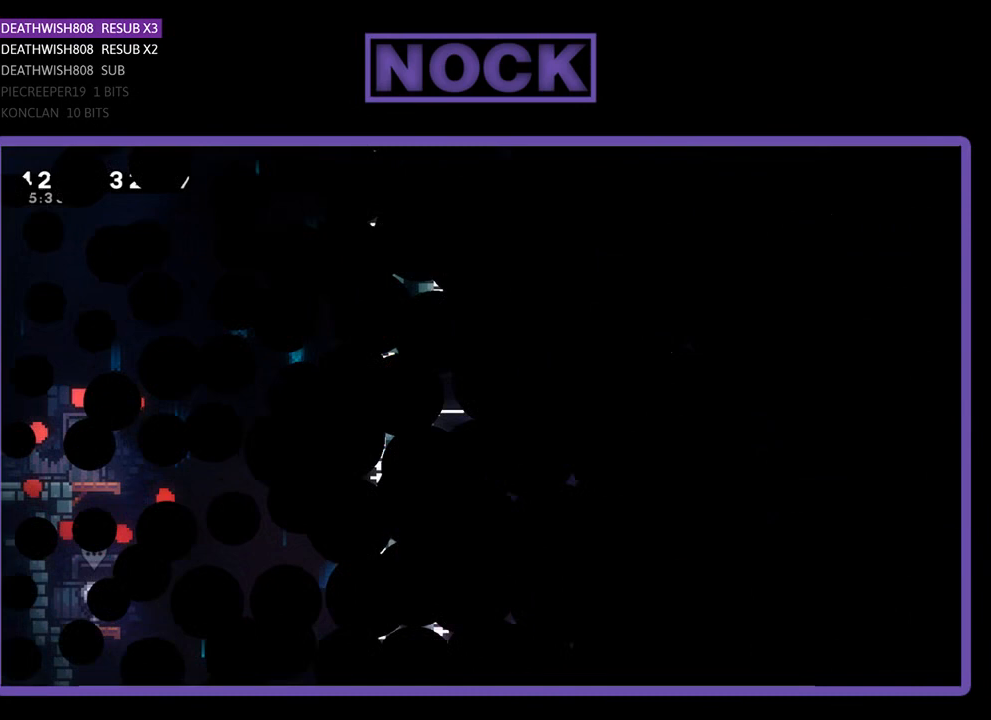
{"buttons": ["R2", "DPAD_RIGHT"], "left_stick": "center", "events": [[233, "R2", "down"], [333, "DPAD_RIGHT", "down"]]}
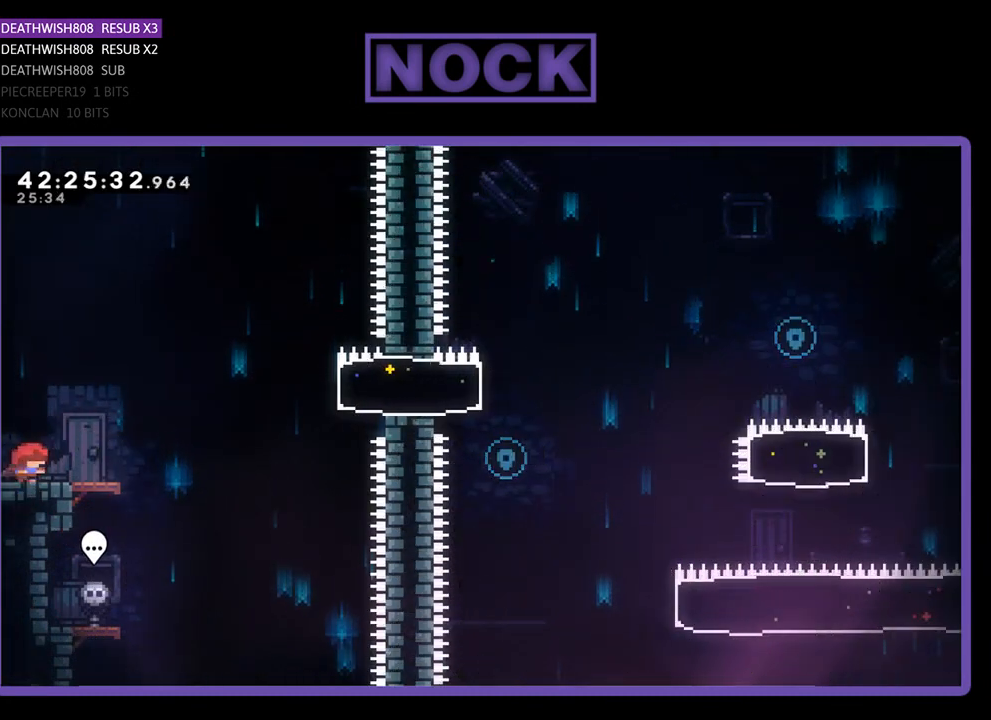
{"buttons": ["CROSS", "R2", "DPAD_RIGHT"], "left_stick": "center", "events": [[433, "CROSS", "down"]]}
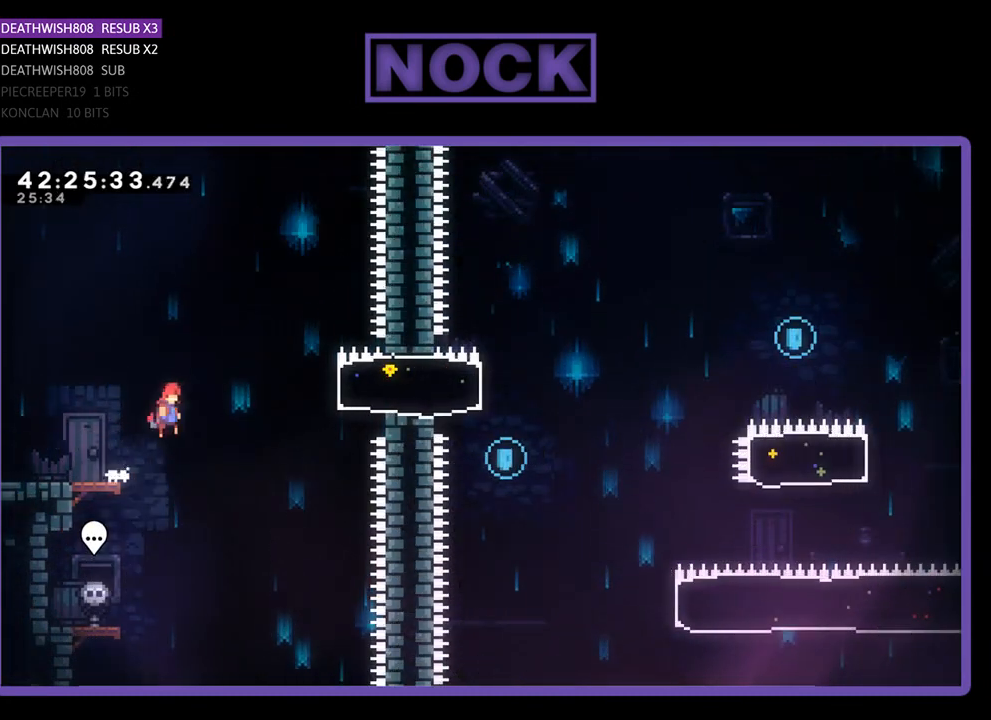
{"buttons": ["R2"], "left_stick": "center", "events": [[167, "CROSS", "up"], [267, "CIRCLE", "down"], [433, "CIRCLE", "up"], [500, "DPAD_RIGHT", "up"]]}
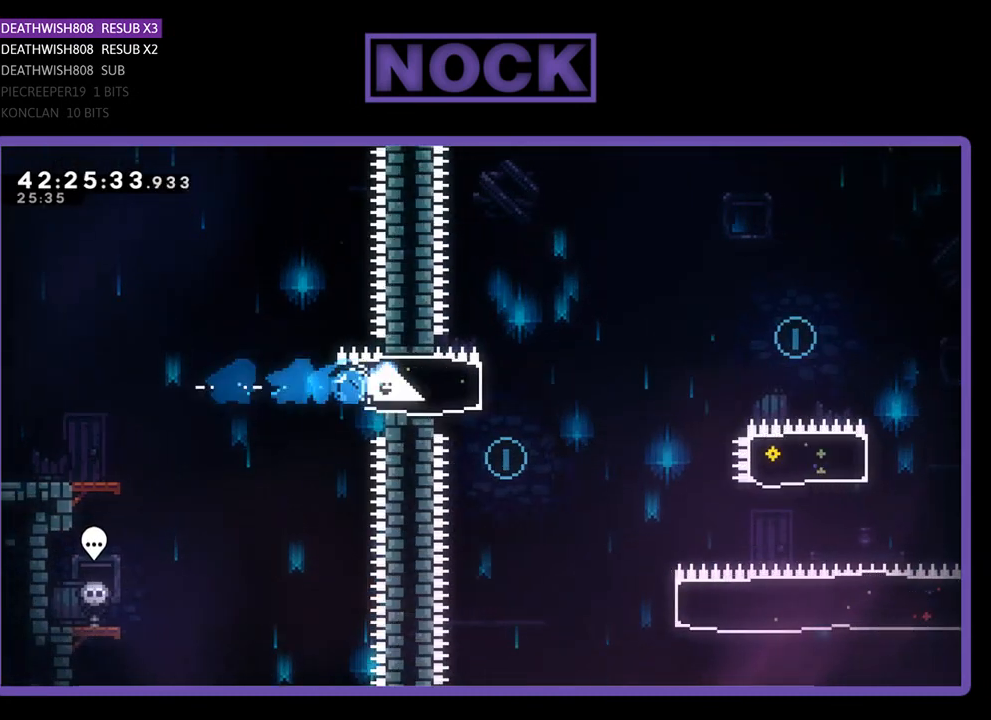
{"buttons": ["DPAD_RIGHT"], "left_stick": "center", "events": [[100, "DPAD_LEFT", "down"], [333, "DPAD_LEFT", "up"], [400, "R2", "up"], [500, "DPAD_RIGHT", "down"]]}
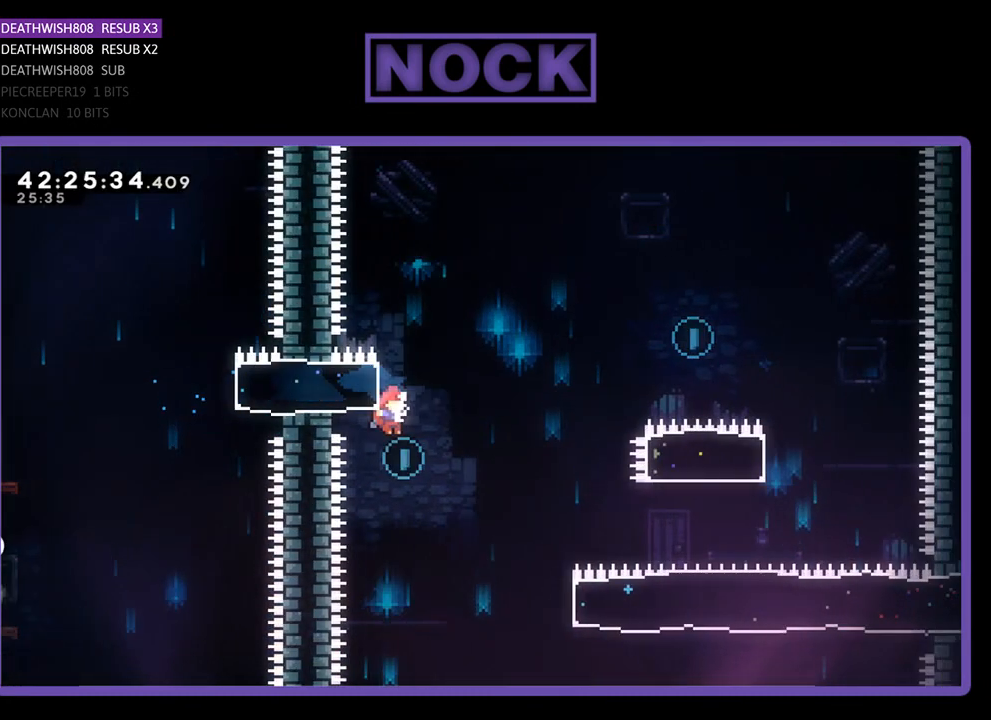
{"buttons": ["R2", "DPAD_UP", "DPAD_RIGHT"], "left_stick": "center", "events": [[67, "DPAD_UP", "down"], [100, "R2", "down"], [267, "DPAD_UP", "up"], [433, "DPAD_UP", "down"]]}
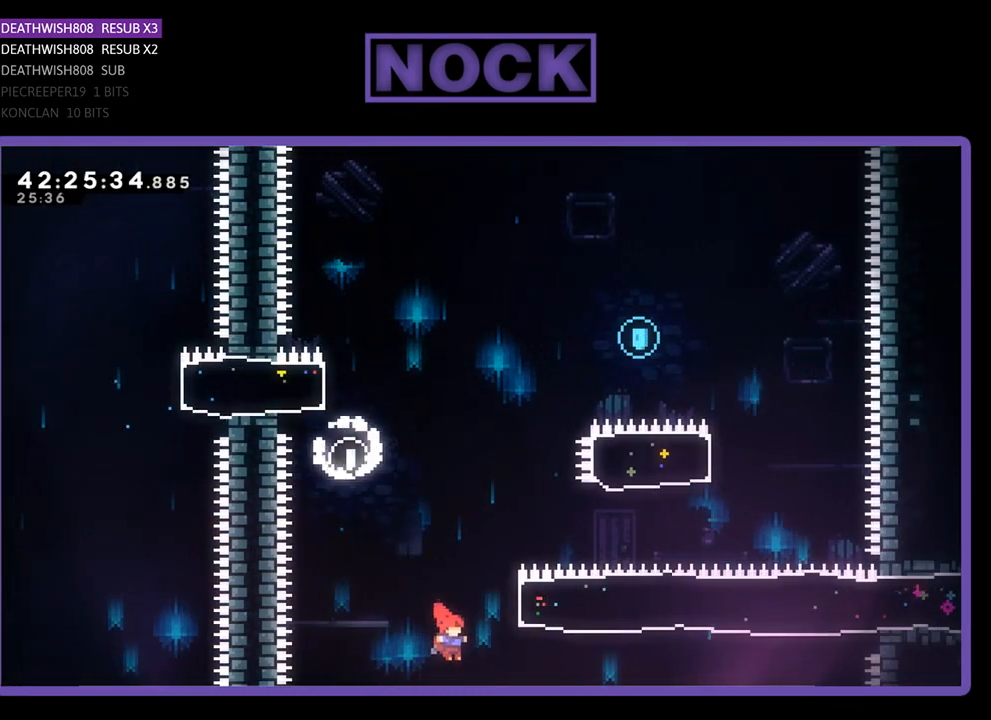
{"buttons": ["CIRCLE", "R2", "DPAD_UP"], "left_stick": "center", "events": [[100, "CIRCLE", "down"], [367, "CIRCLE", "up"], [367, "DPAD_RIGHT", "up"], [500, "CIRCLE", "down"]]}
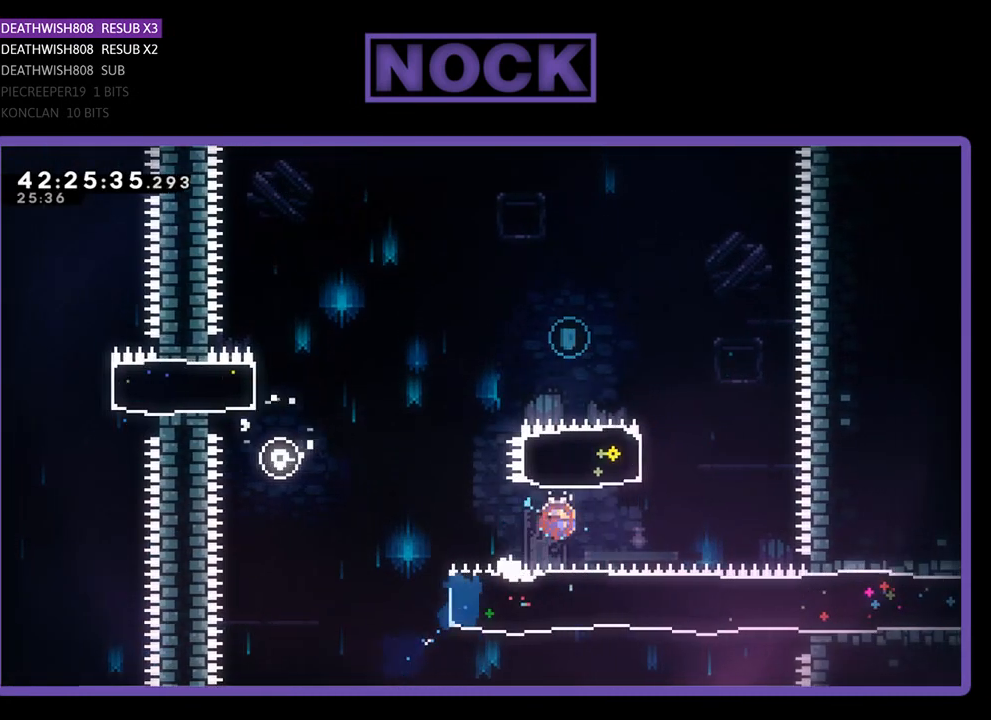
{"buttons": ["R2", "DPAD_RIGHT"], "left_stick": "center", "events": [[267, "CIRCLE", "up"], [267, "DPAD_LEFT", "down"], [367, "DPAD_LEFT", "up"], [433, "DPAD_RIGHT", "down"], [467, "DPAD_UP", "up"]]}
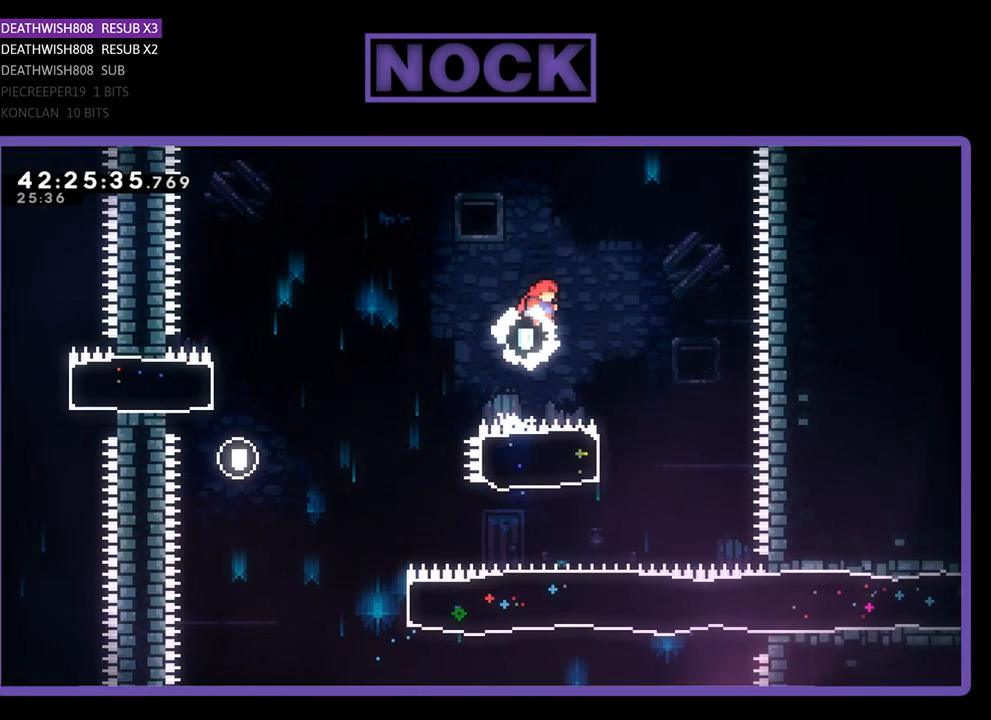
{"buttons": ["R2", "DPAD_UP", "DPAD_LEFT"], "left_stick": "center", "events": [[100, "DPAD_RIGHT", "up"], [100, "DPAD_UP", "down"], [133, "DPAD_LEFT", "down"], [433, "DPAD_LEFT", "up"], [500, "DPAD_LEFT", "down"]]}
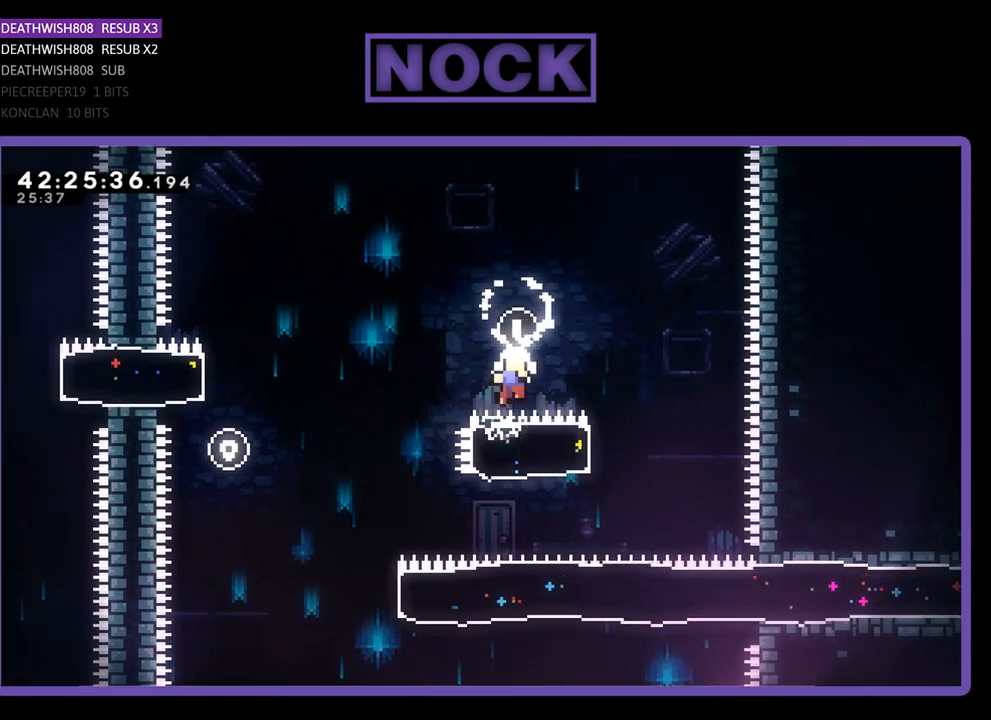
{"buttons": [], "left_stick": "center", "events": [[67, "CIRCLE", "down"], [100, "DPAD_UP", "up"], [167, "CIRCLE", "up"], [167, "DPAD_LEFT", "up"], [167, "R2", "up"]]}
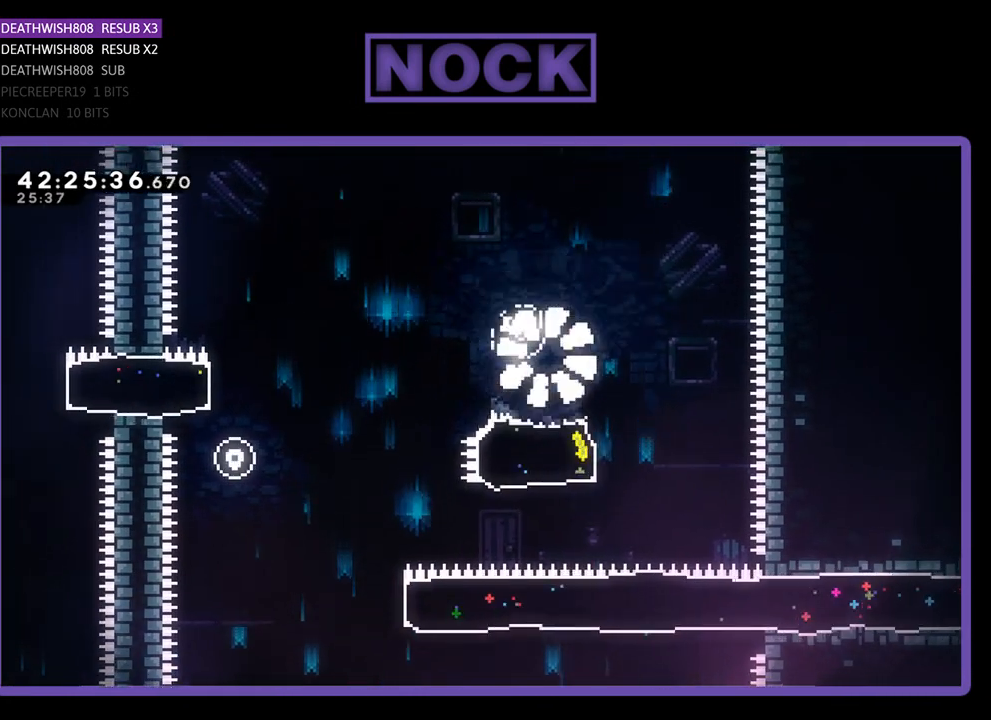
{"buttons": [], "left_stick": "center", "events": []}
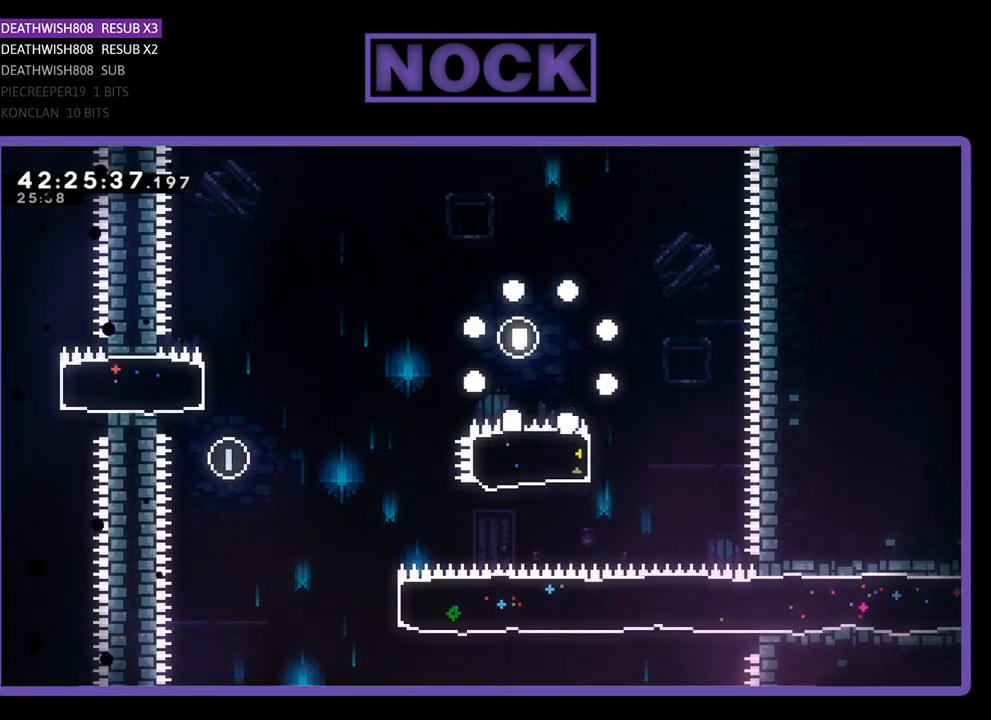
{"buttons": [], "left_stick": "center", "events": []}
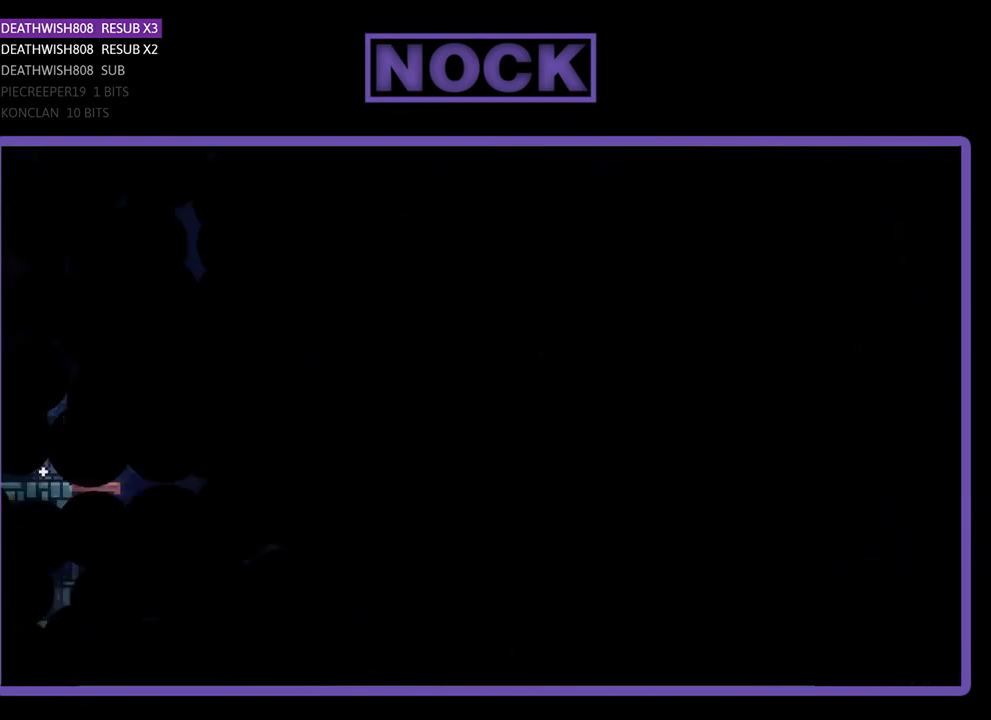
{"buttons": ["R2", "DPAD_RIGHT"], "left_stick": "center", "events": [[33, "R2", "down"], [300, "DPAD_RIGHT", "down"]]}
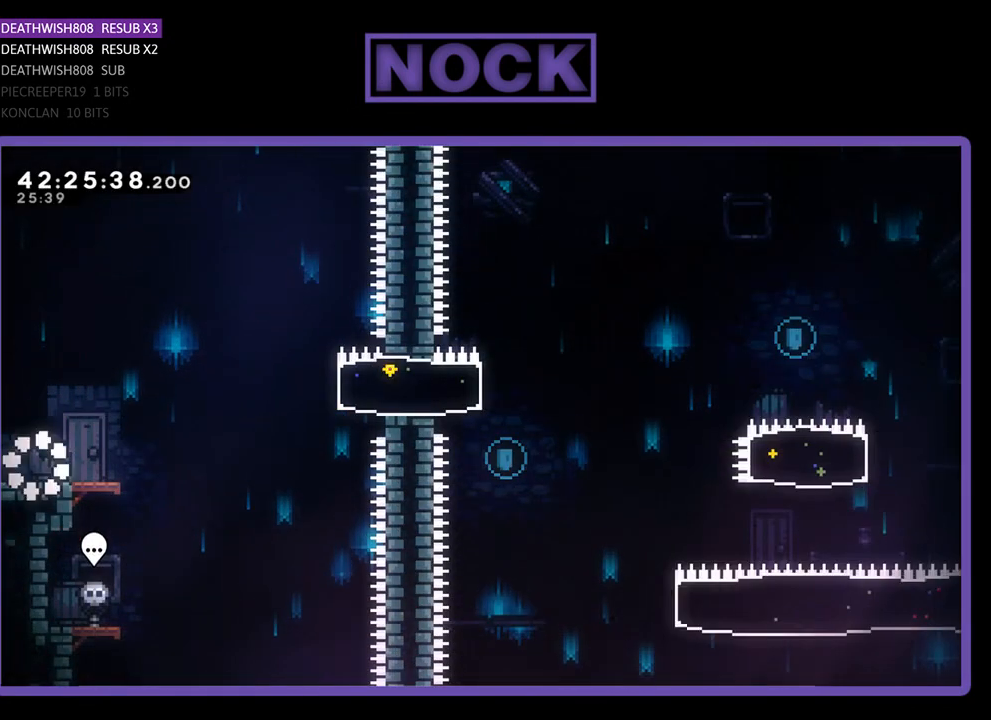
{"buttons": ["CROSS", "R2", "DPAD_UP", "DPAD_RIGHT"], "left_stick": "center", "events": [[500, "CROSS", "down"], [500, "DPAD_UP", "down"]]}
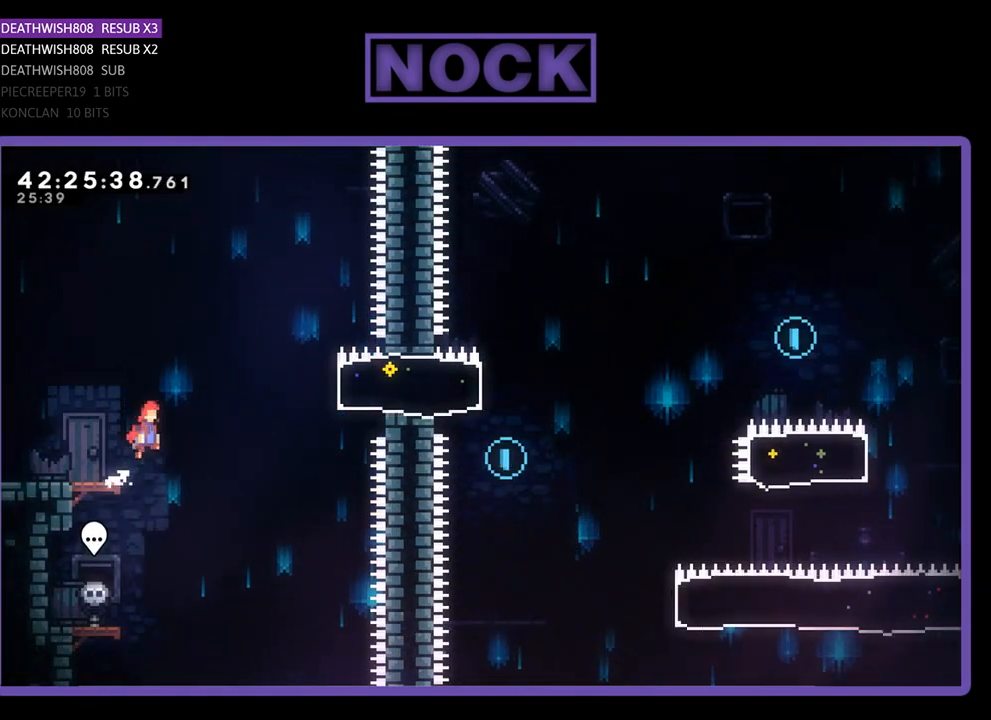
{"buttons": ["CIRCLE", "R2", "DPAD_RIGHT"], "left_stick": "center", "events": [[300, "CROSS", "up"], [400, "CIRCLE", "down"], [467, "DPAD_UP", "up"]]}
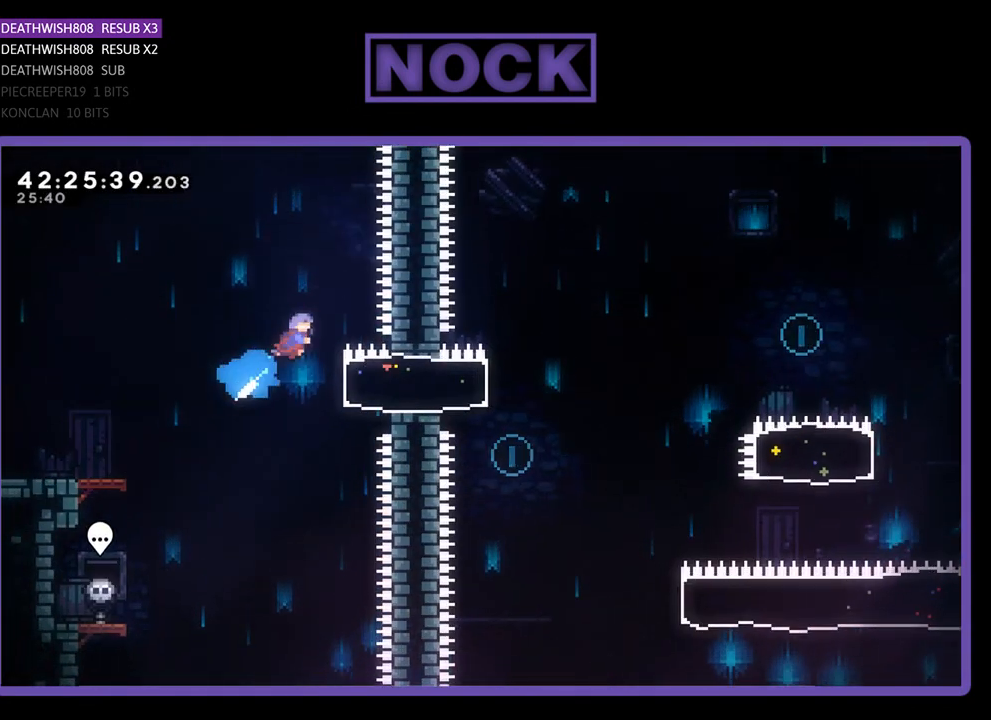
{"buttons": ["R2"], "left_stick": "center", "events": [[100, "CIRCLE", "up"], [167, "DPAD_RIGHT", "up"], [233, "DPAD_LEFT", "down"], [333, "DPAD_LEFT", "up"]]}
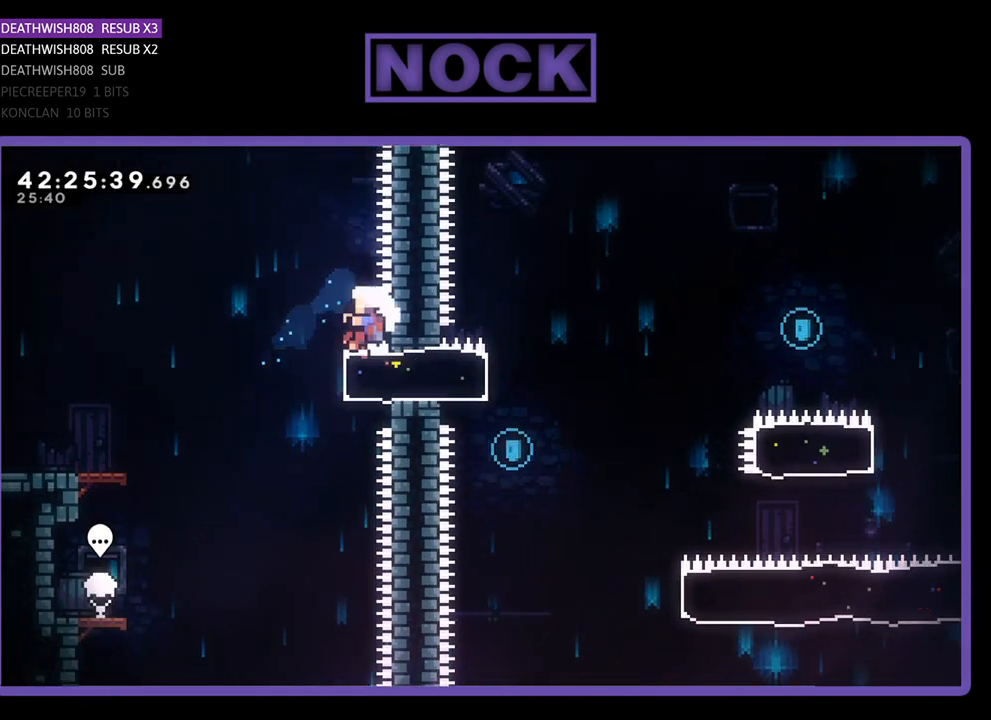
{"buttons": [], "left_stick": "center", "events": [[133, "DPAD_LEFT", "down"], [233, "R2", "up"], [300, "DPAD_LEFT", "up"]]}
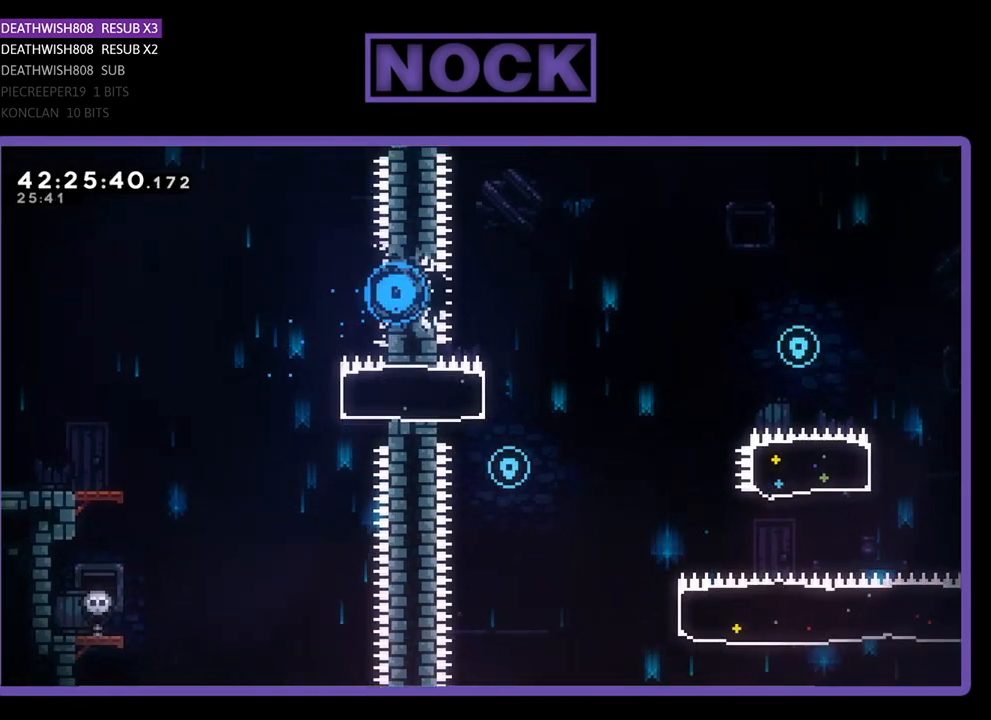
{"buttons": [], "left_stick": "center", "events": []}
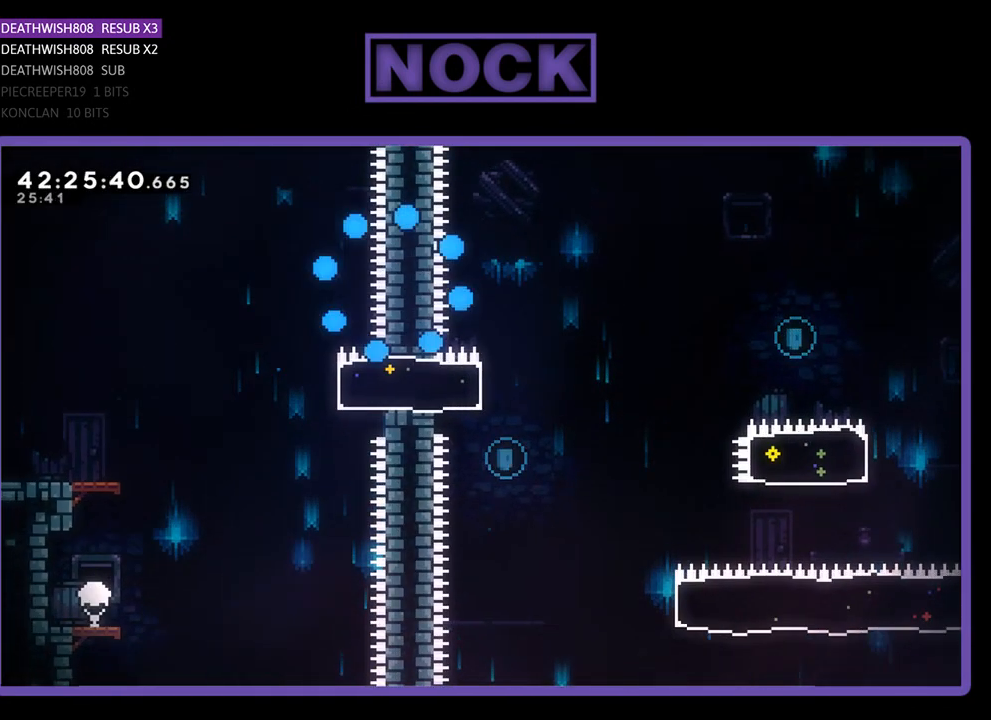
{"buttons": ["R2"], "left_stick": "center", "events": [[400, "R2", "down"]]}
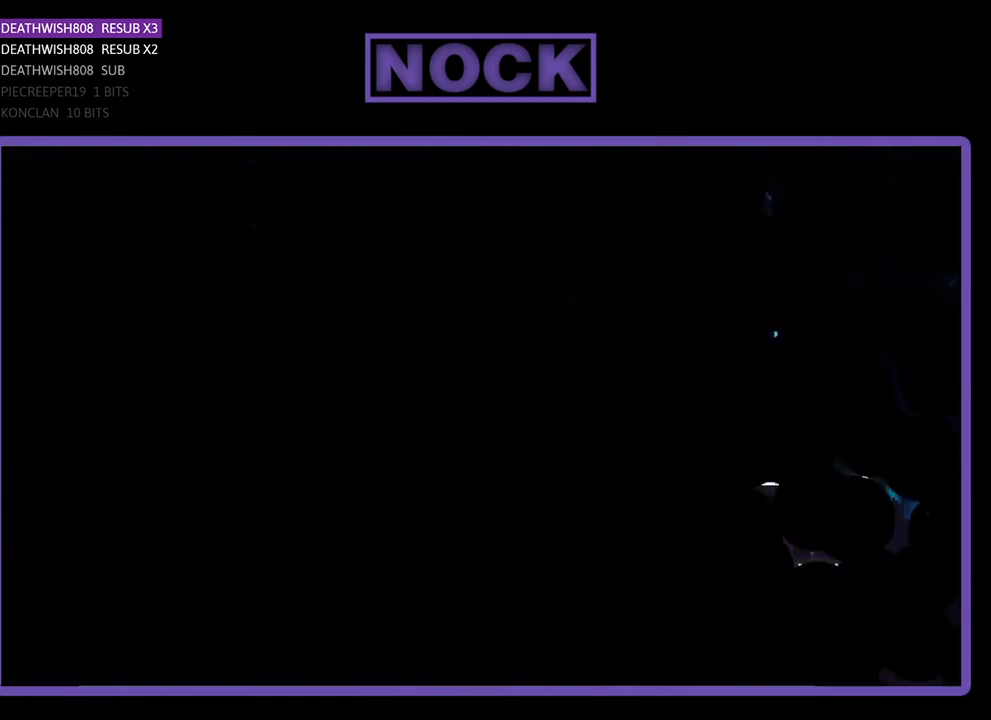
{"buttons": ["R2", "DPAD_RIGHT"], "left_stick": "center", "events": [[300, "DPAD_RIGHT", "down"]]}
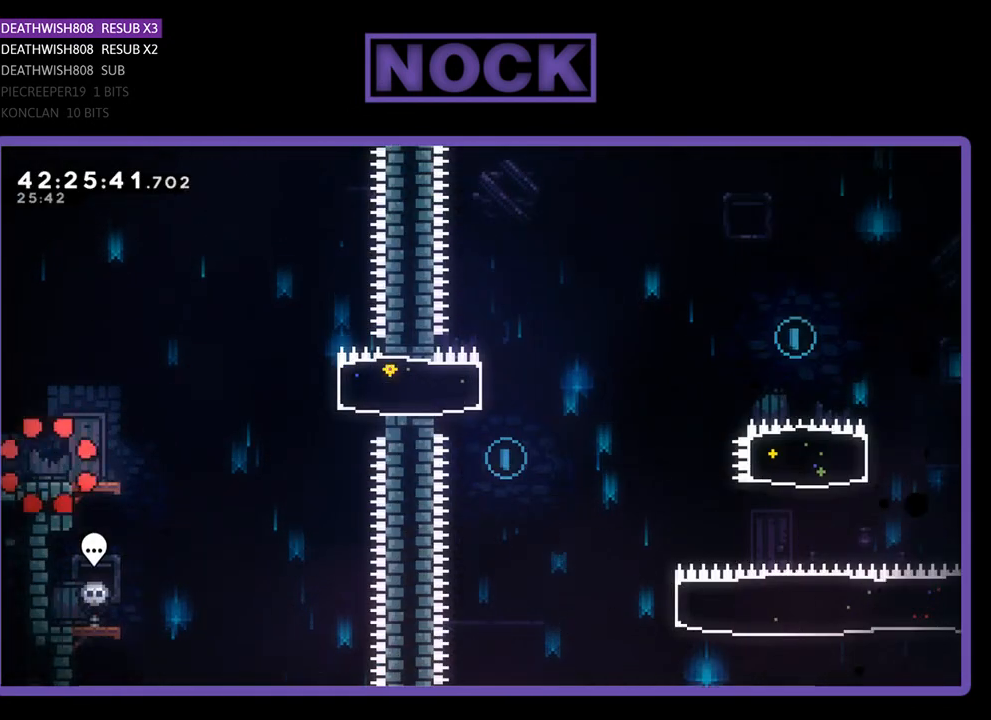
{"buttons": ["R2", "DPAD_RIGHT"], "left_stick": "center", "events": []}
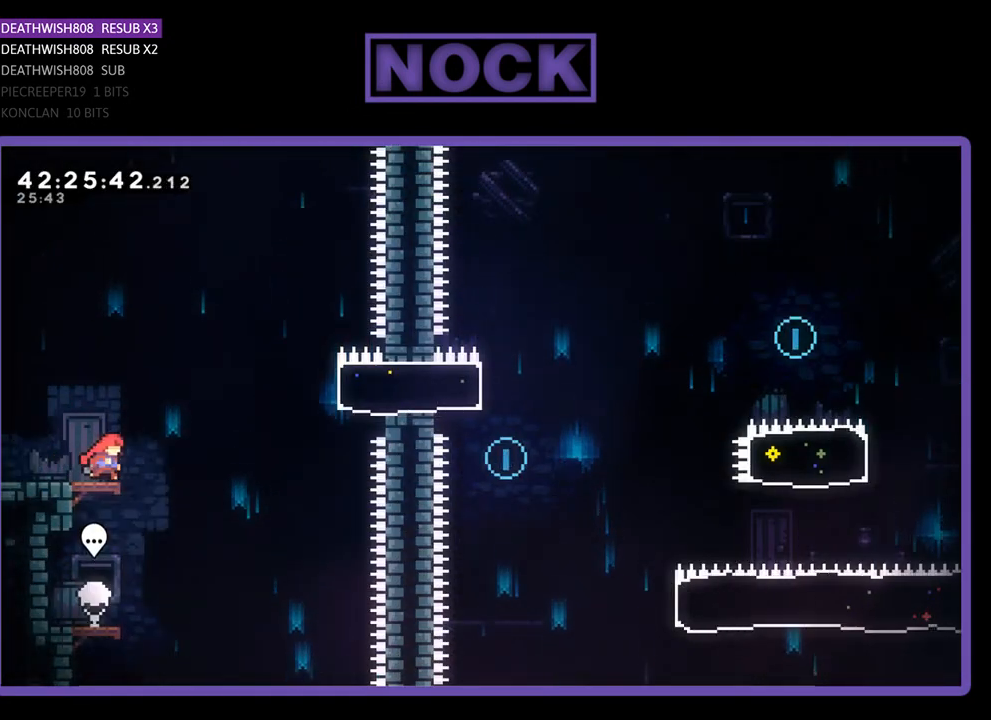
{"buttons": ["CIRCLE", "R2", "DPAD_RIGHT"], "left_stick": "center", "events": [[67, "CROSS", "down"], [267, "CROSS", "up"], [400, "CIRCLE", "down"]]}
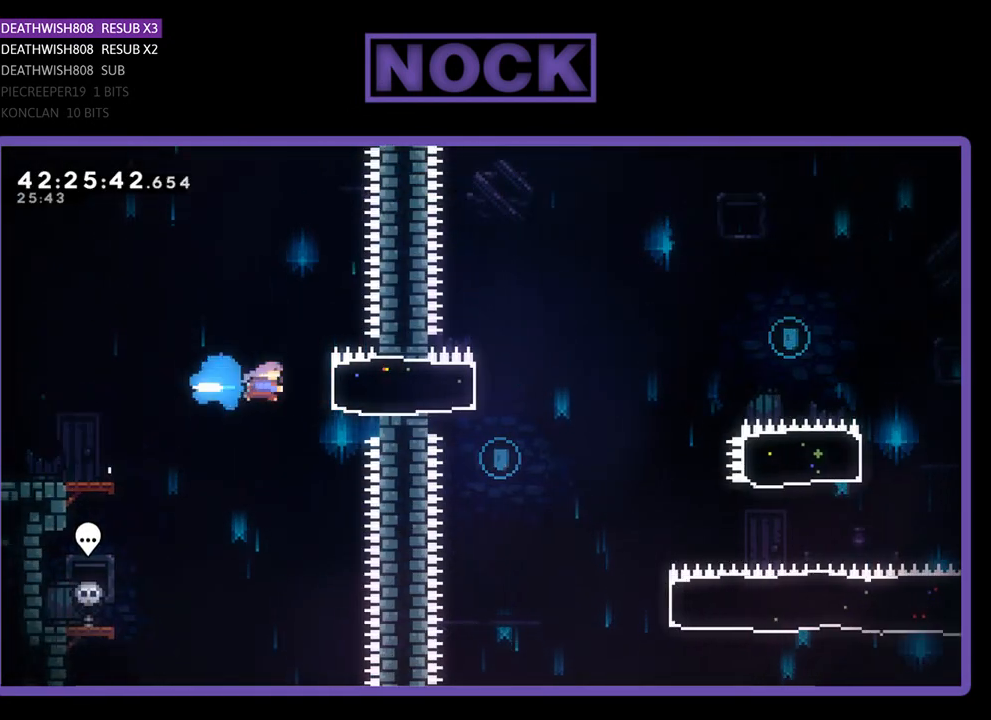
{"buttons": ["R2", "DPAD_LEFT"], "left_stick": "center", "events": [[33, "CIRCLE", "up"], [100, "DPAD_RIGHT", "up"], [200, "DPAD_LEFT", "down"]]}